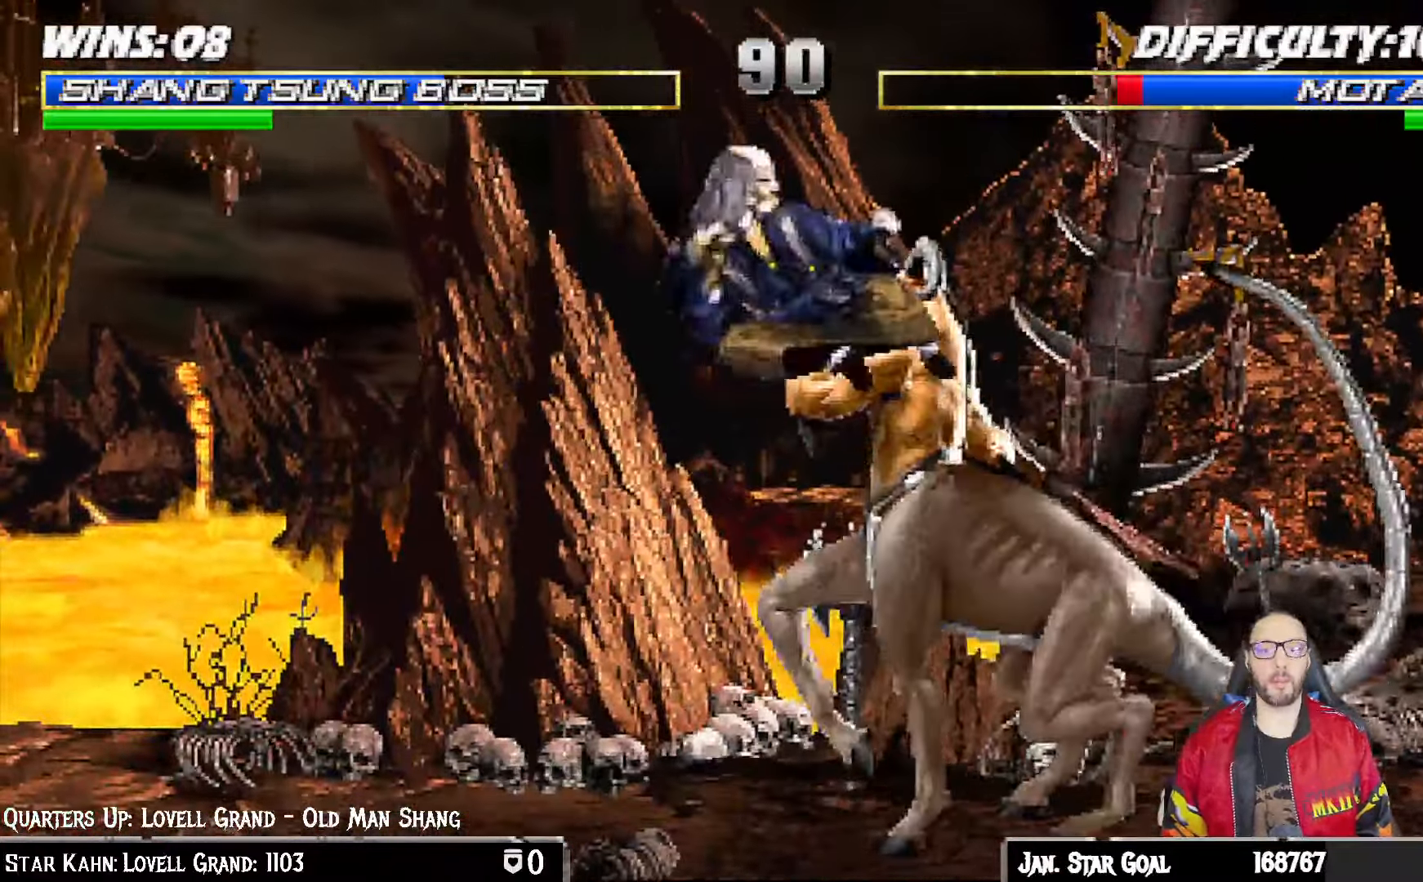
Gameplay with a controller (PlayStation layout); each line is a JSON object with the inputs held at the frame after it (dt_ms = milliseconds from this image to that frame). "events" lists button and stick changes between this image and that frame as [ms after this image, input, new state], when the widget could be followed in between.
{"dt_ms": 500, "buttons": [], "left_stick": "center", "right_stick": "center", "events": [[17, "L1", "up"], [233, "TRIANGLE", "up"]]}
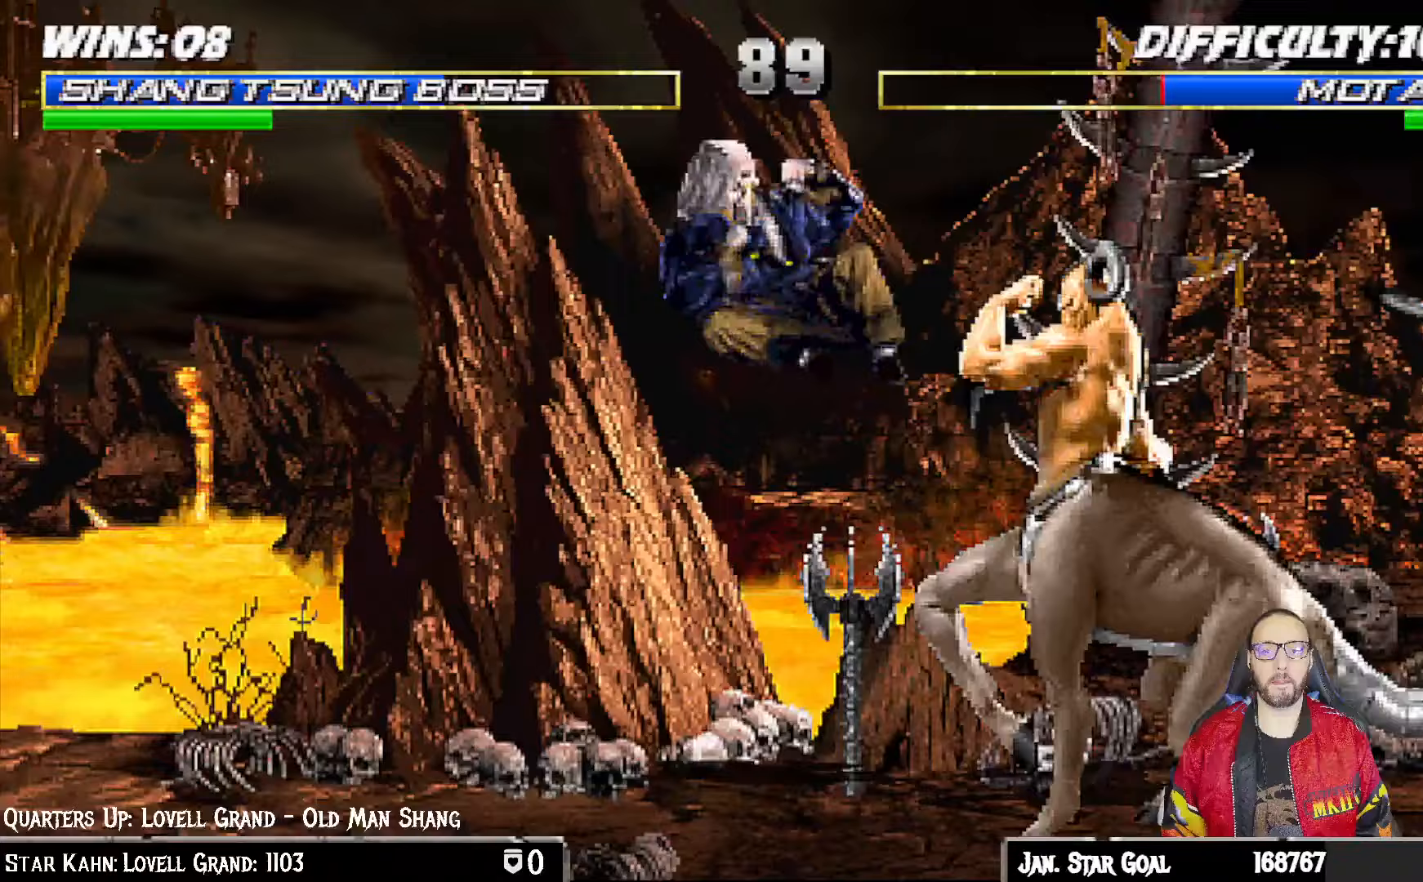
{"dt_ms": 1000, "buttons": ["L1", "R1", "DPAD_DOWN", "DPAD_LEFT"], "left_stick": "center", "right_stick": "center"}
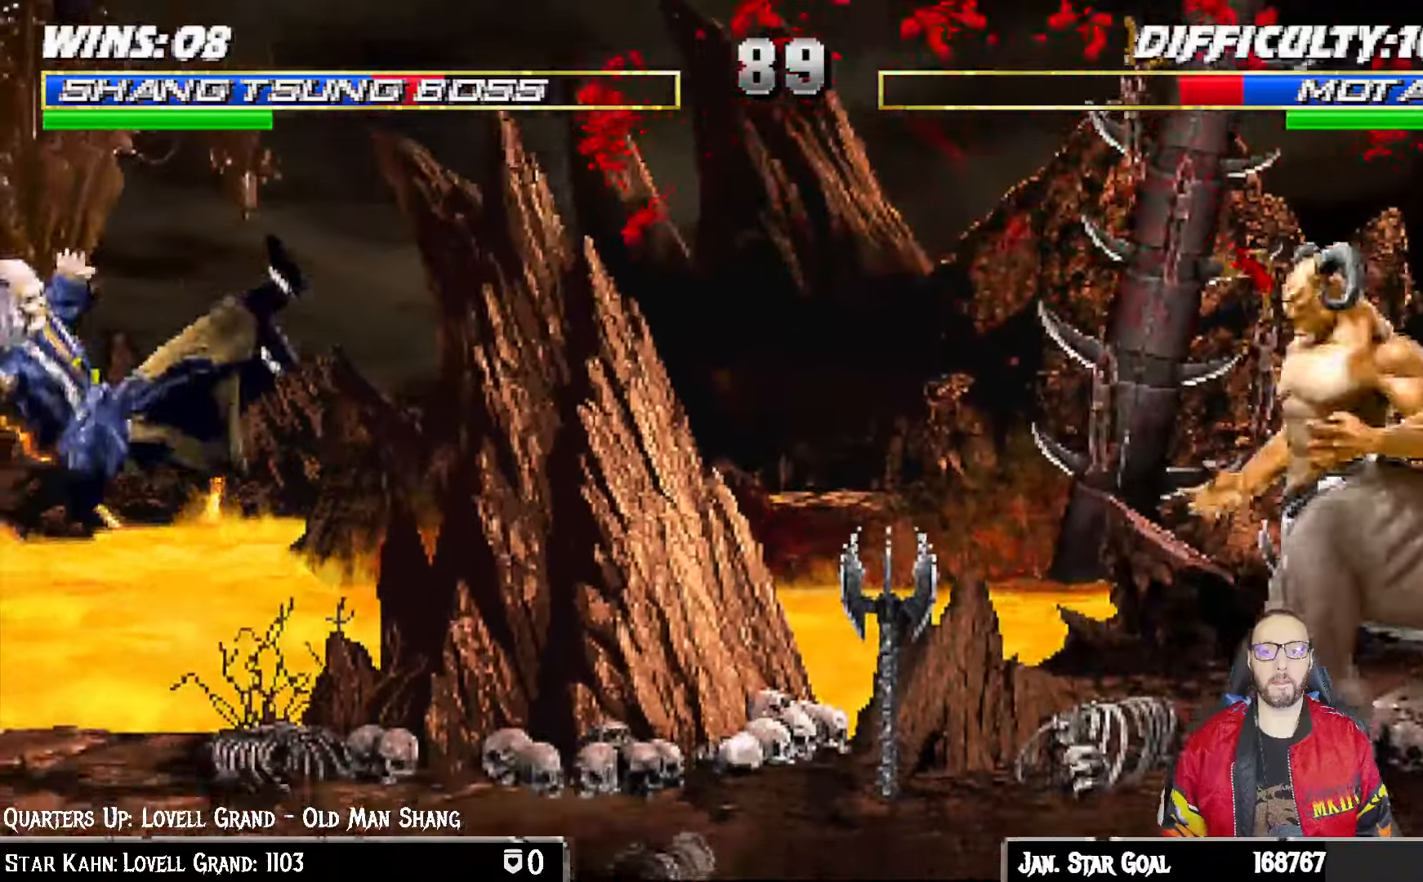
{"dt_ms": 500, "buttons": [], "left_stick": "center", "right_stick": "center"}
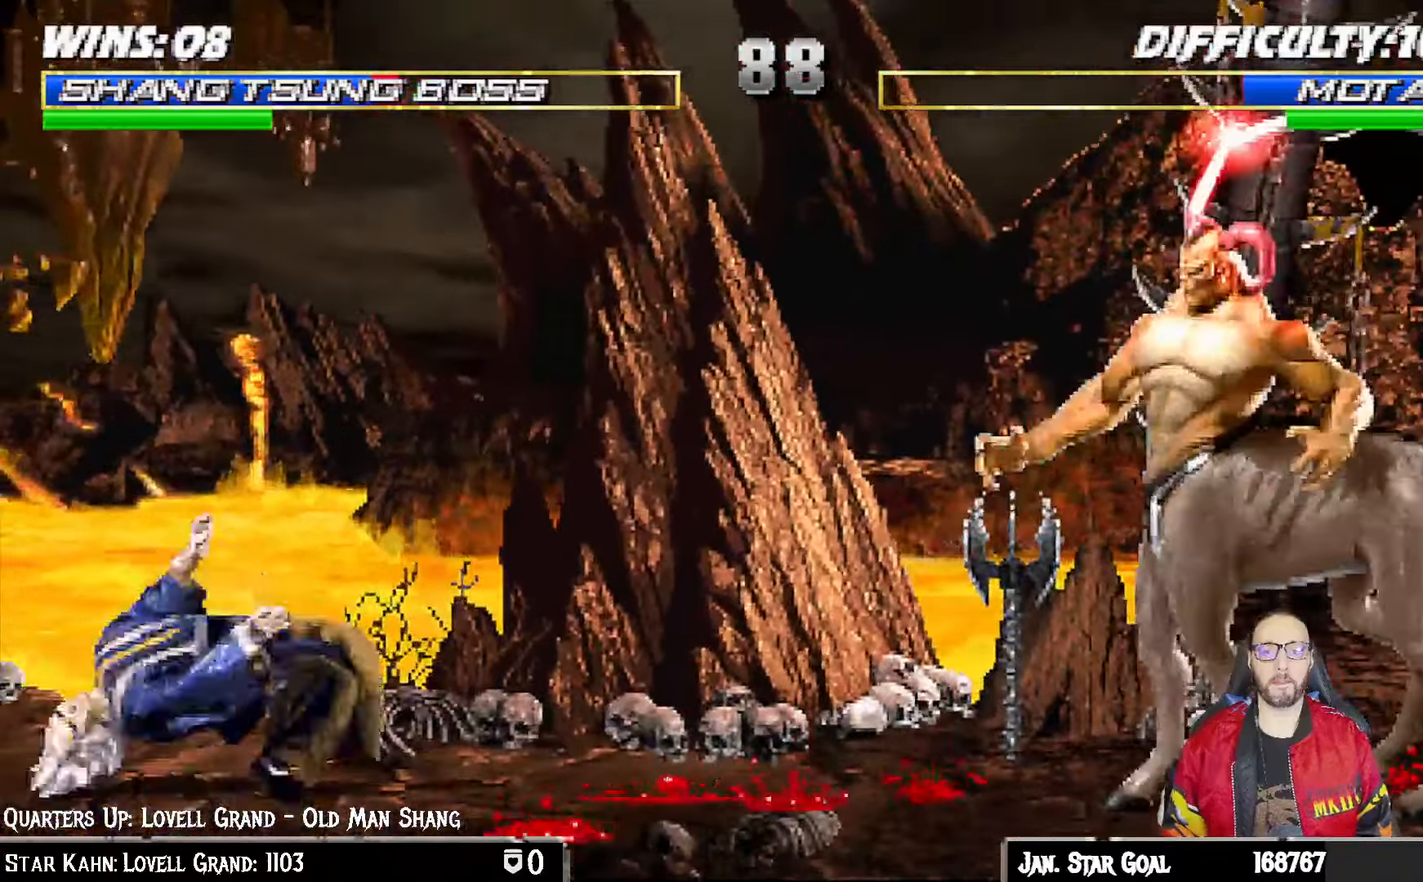
{"dt_ms": 1000, "buttons": [], "left_stick": "center", "right_stick": "center"}
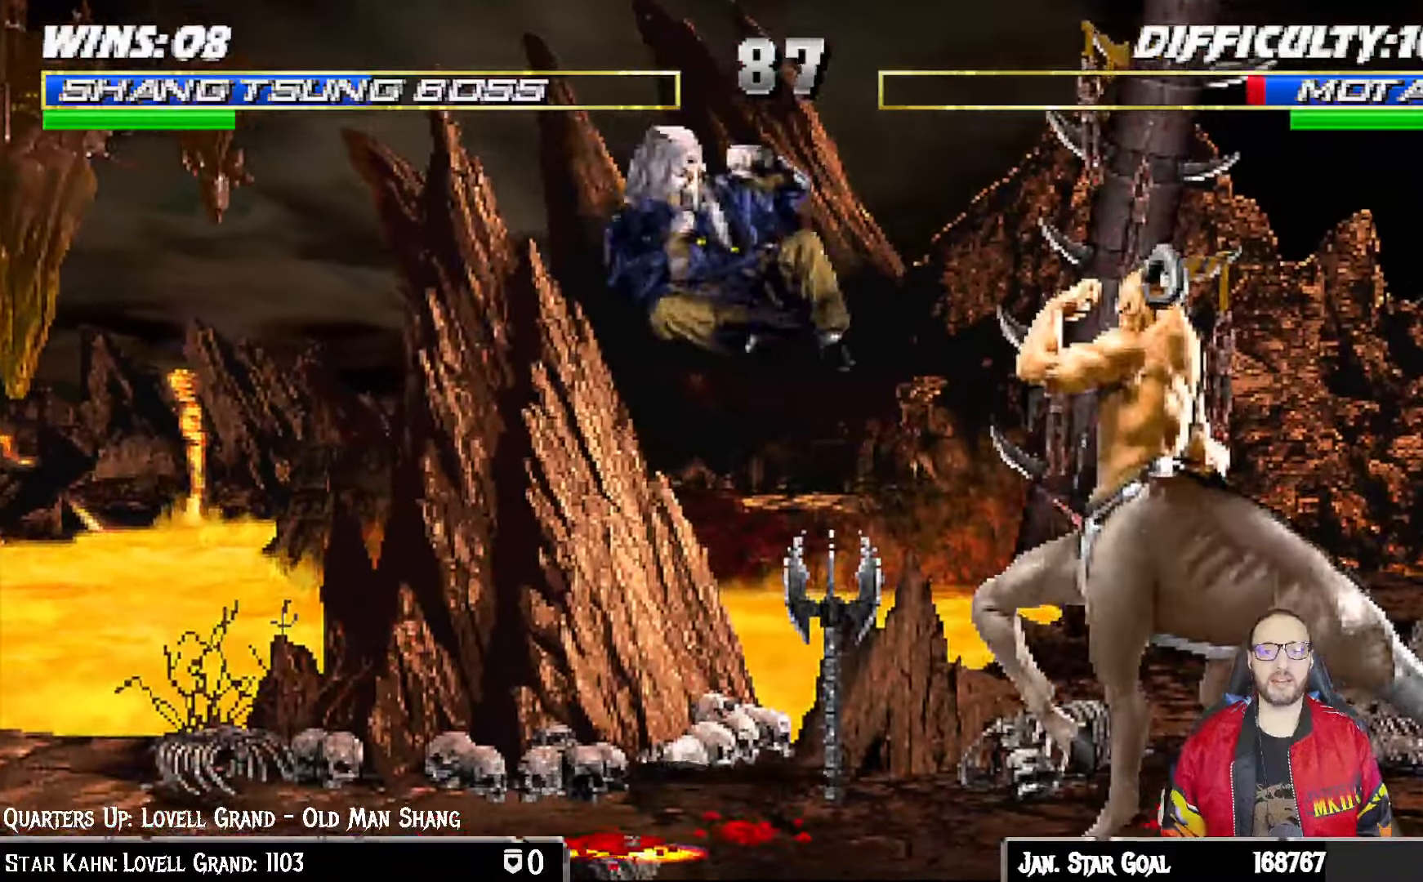
{"dt_ms": 500, "buttons": ["TRIANGLE"], "left_stick": "center", "right_stick": "center"}
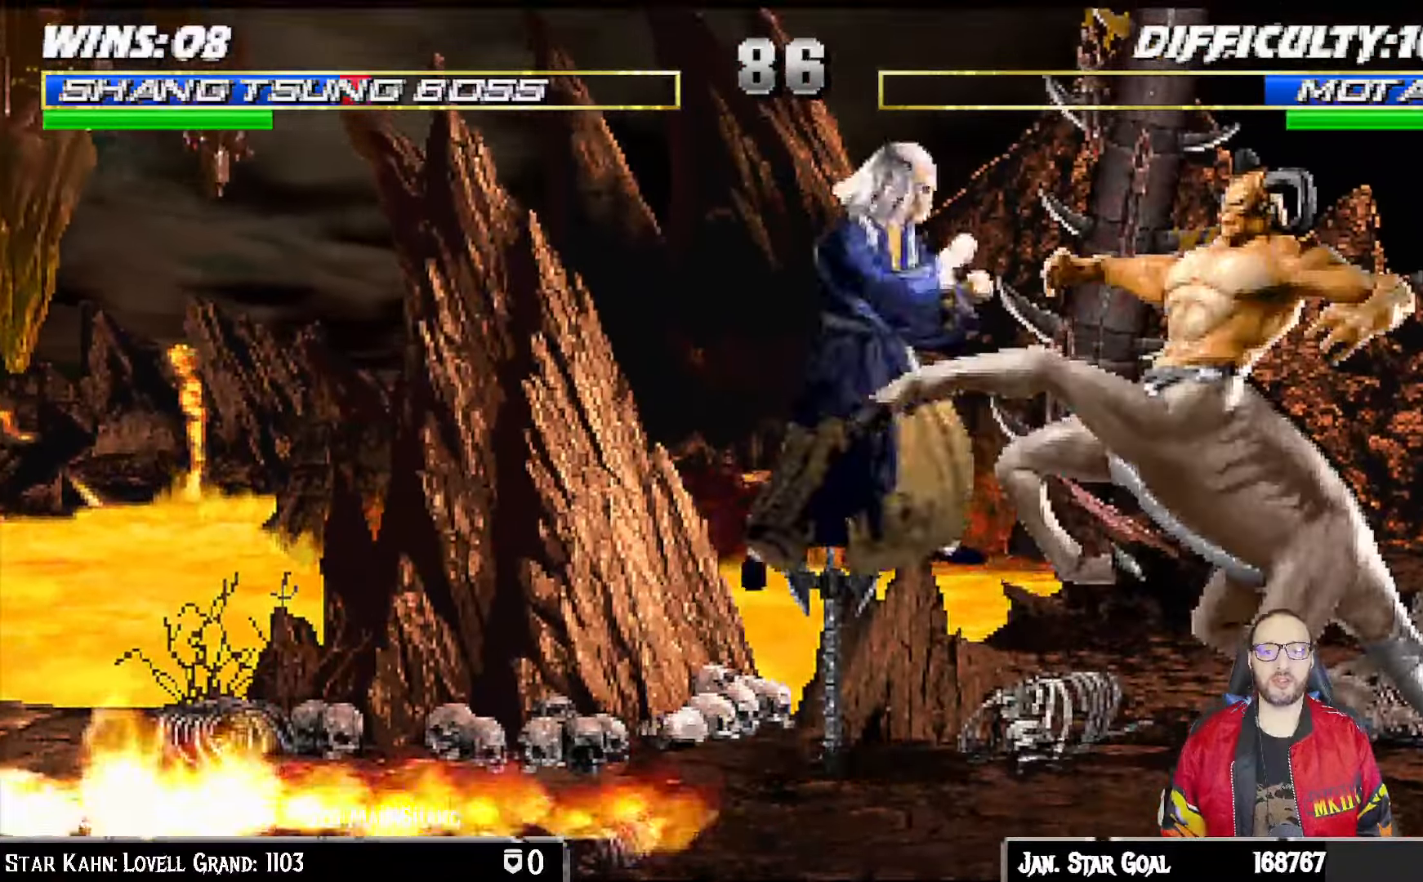
{"dt_ms": 500, "buttons": ["L1", "R1", "DPAD_DOWN", "DPAD_LEFT"], "left_stick": "center", "right_stick": "center"}
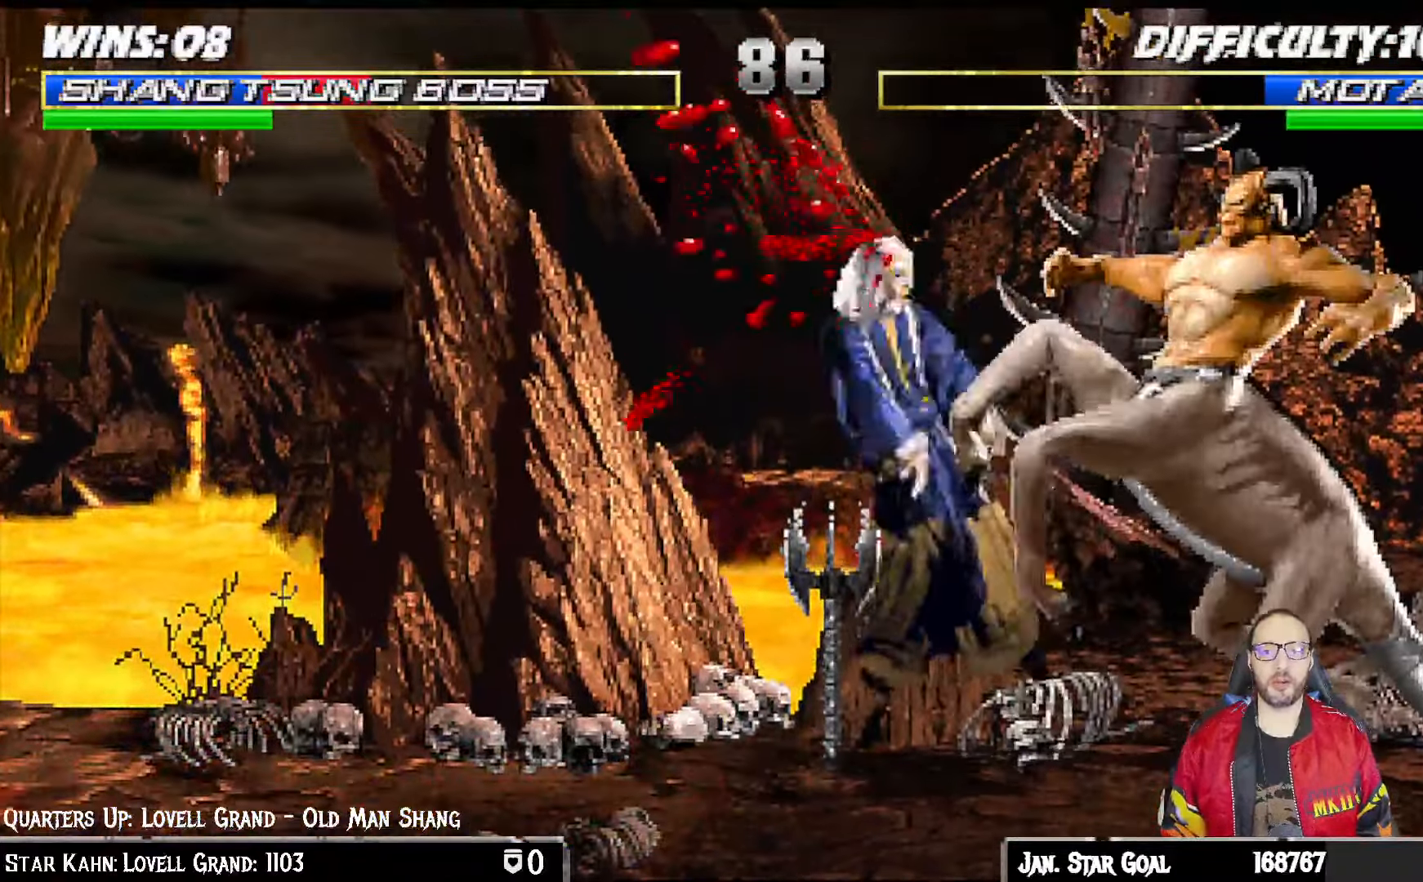
{"dt_ms": 500, "buttons": ["L1", "R1", "DPAD_DOWN", "DPAD_LEFT"], "left_stick": "center", "right_stick": "center", "events": [[50, "DPAD_LEFT", "up"], [83, "L1", "up"], [133, "DPAD_LEFT", "down"], [133, "L1", "down"], [217, "R1", "up"], [250, "DPAD_LEFT", "up"], [283, "L1", "up"], [333, "L1", "down"], [350, "DPAD_LEFT", "down"], [417, "R1", "down"]]}
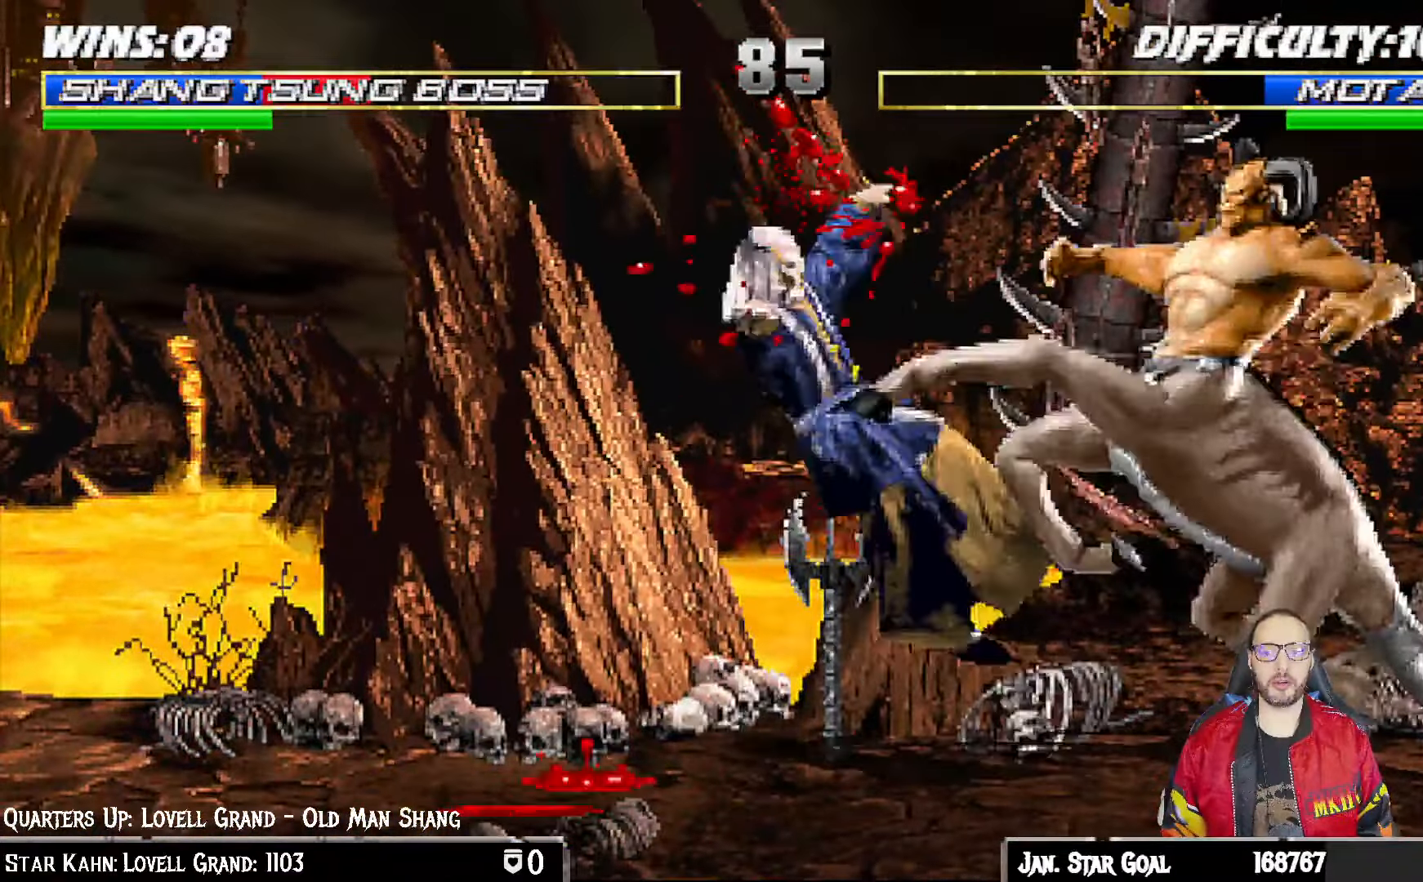
{"dt_ms": 1000, "buttons": [], "left_stick": "center", "right_stick": "center"}
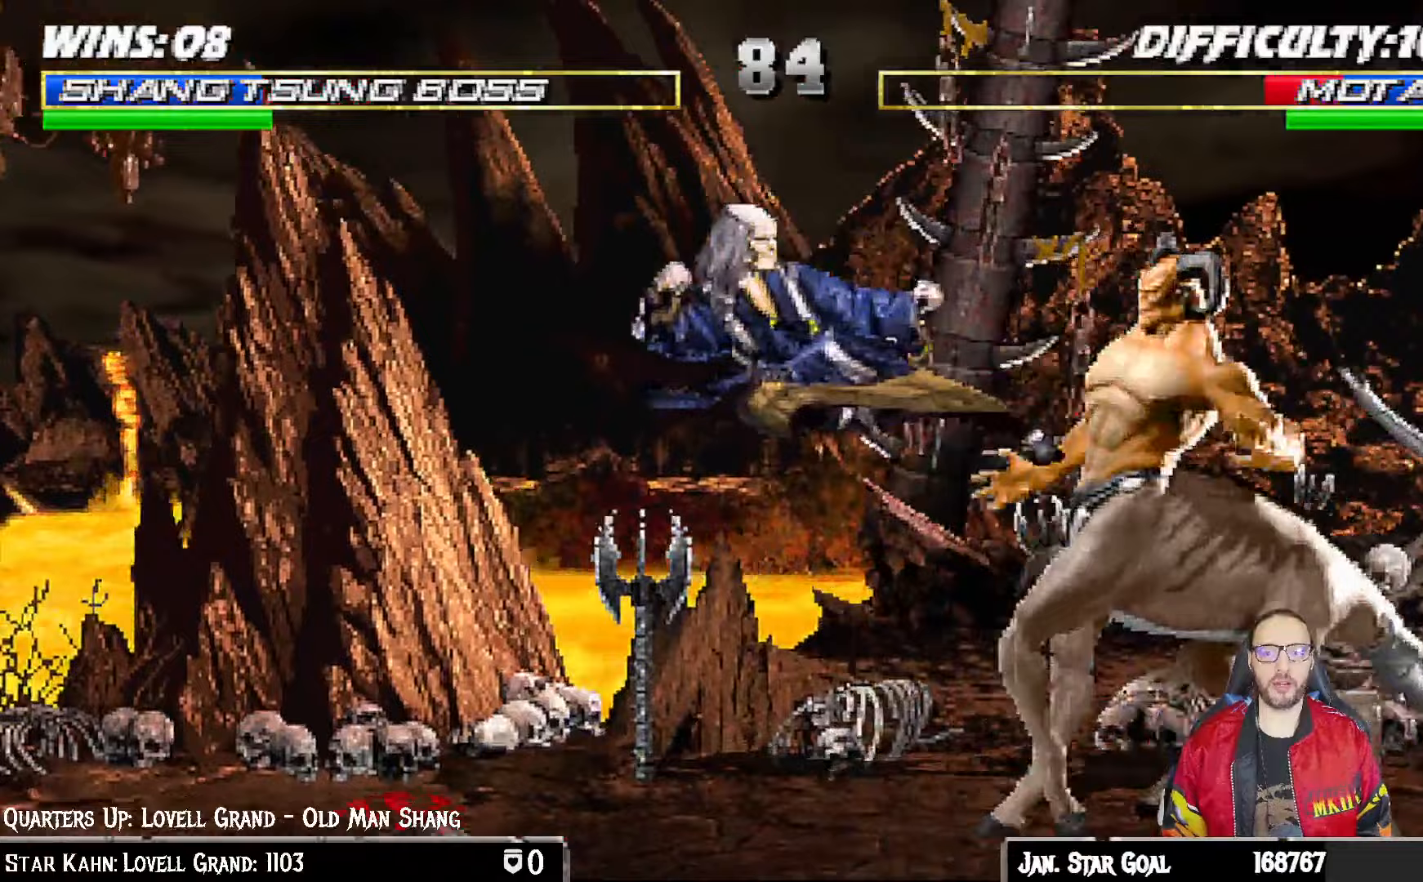
{"dt_ms": 500, "buttons": ["TRIANGLE"], "left_stick": "center", "right_stick": "center"}
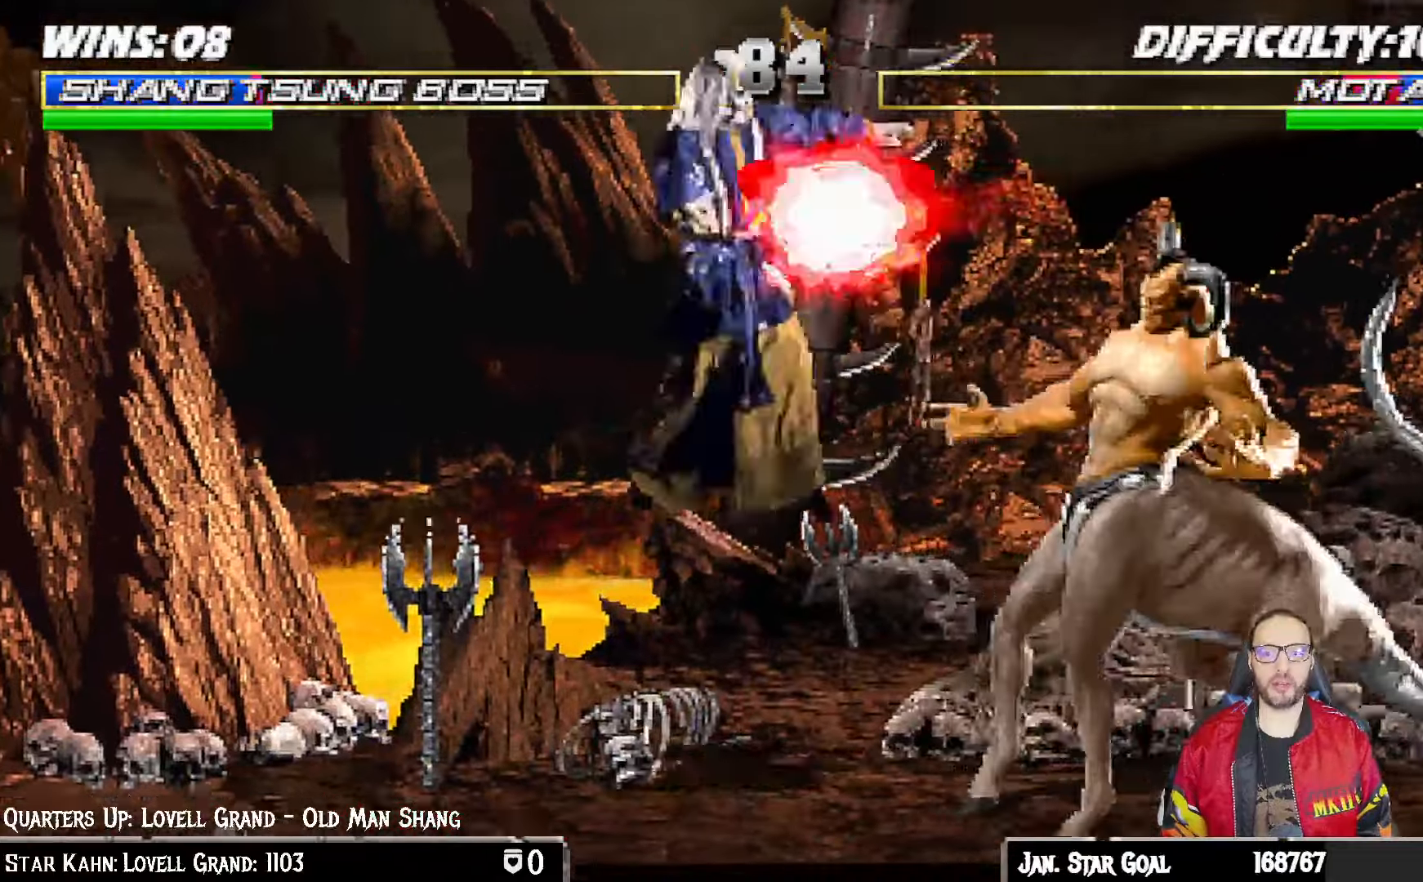
{"dt_ms": 500, "buttons": ["L1", "R1", "DPAD_DOWN", "DPAD_LEFT"], "left_stick": "center", "right_stick": "center"}
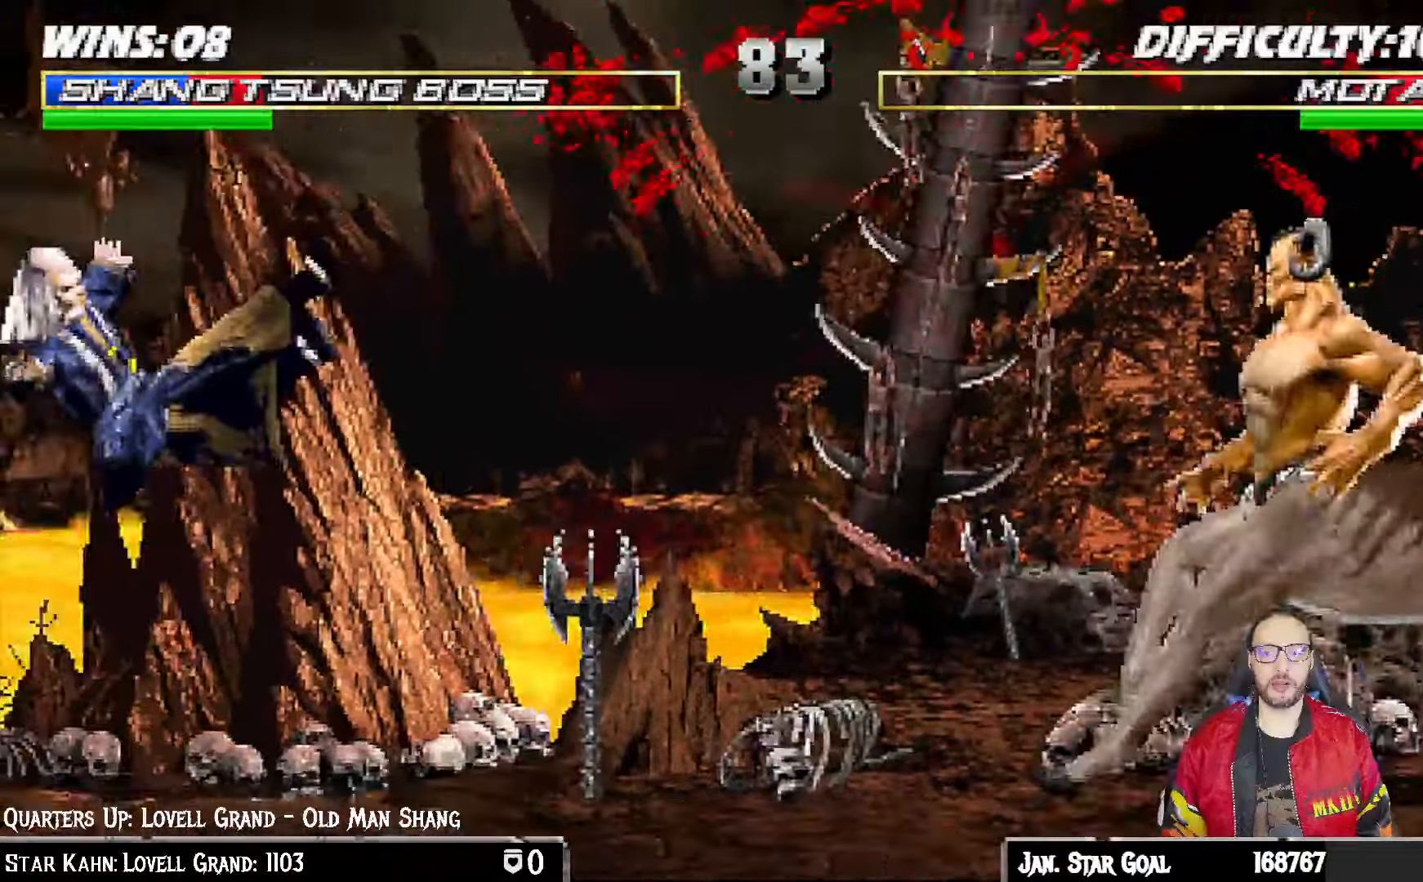
{"dt_ms": 1000, "buttons": [], "left_stick": "center", "right_stick": "center"}
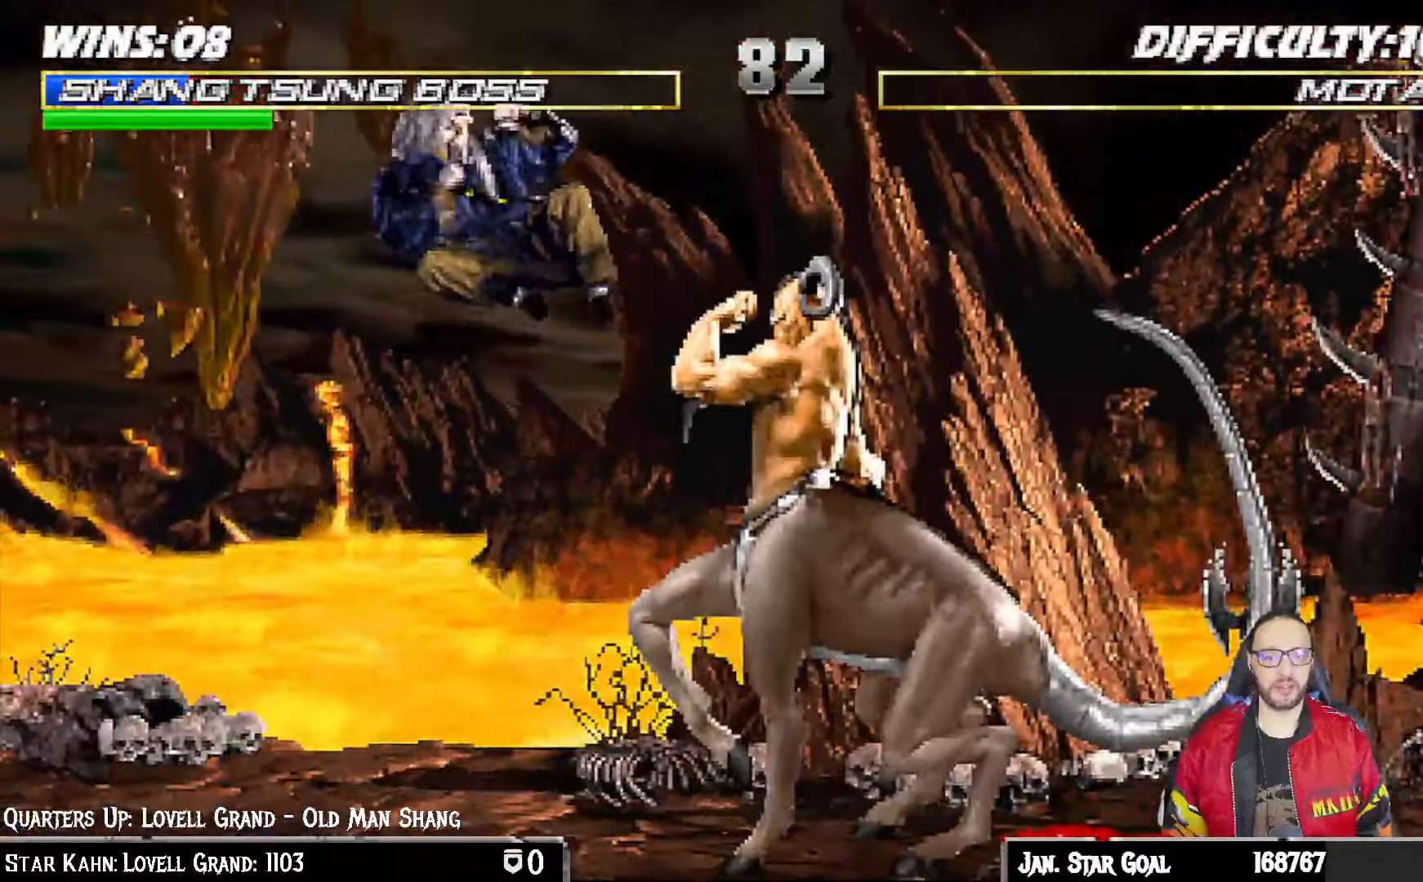
{"dt_ms": 500, "buttons": ["L1", "DPAD_UP", "DPAD_RIGHT"], "left_stick": "center", "right_stick": "center"}
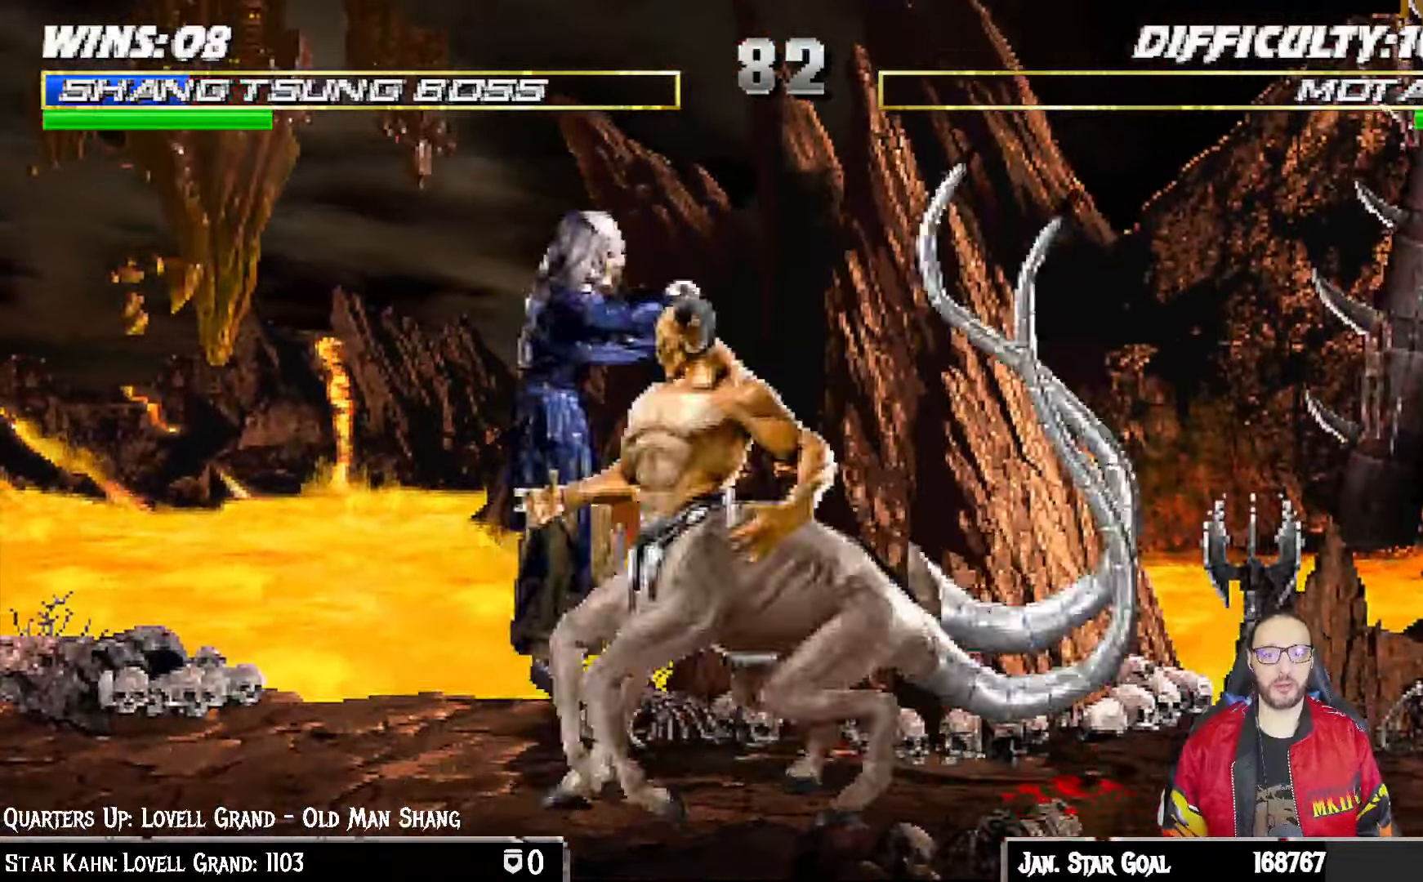
{"dt_ms": 500, "buttons": [], "left_stick": "center", "right_stick": "center", "events": [[17, "TRIANGLE", "down"], [100, "DPAD_RIGHT", "up"], [100, "DPAD_UP", "up"], [100, "L1", "up"], [100, "TRIANGLE", "up"], [150, "TRIANGLE", "down"], [283, "TRIANGLE", "up"]]}
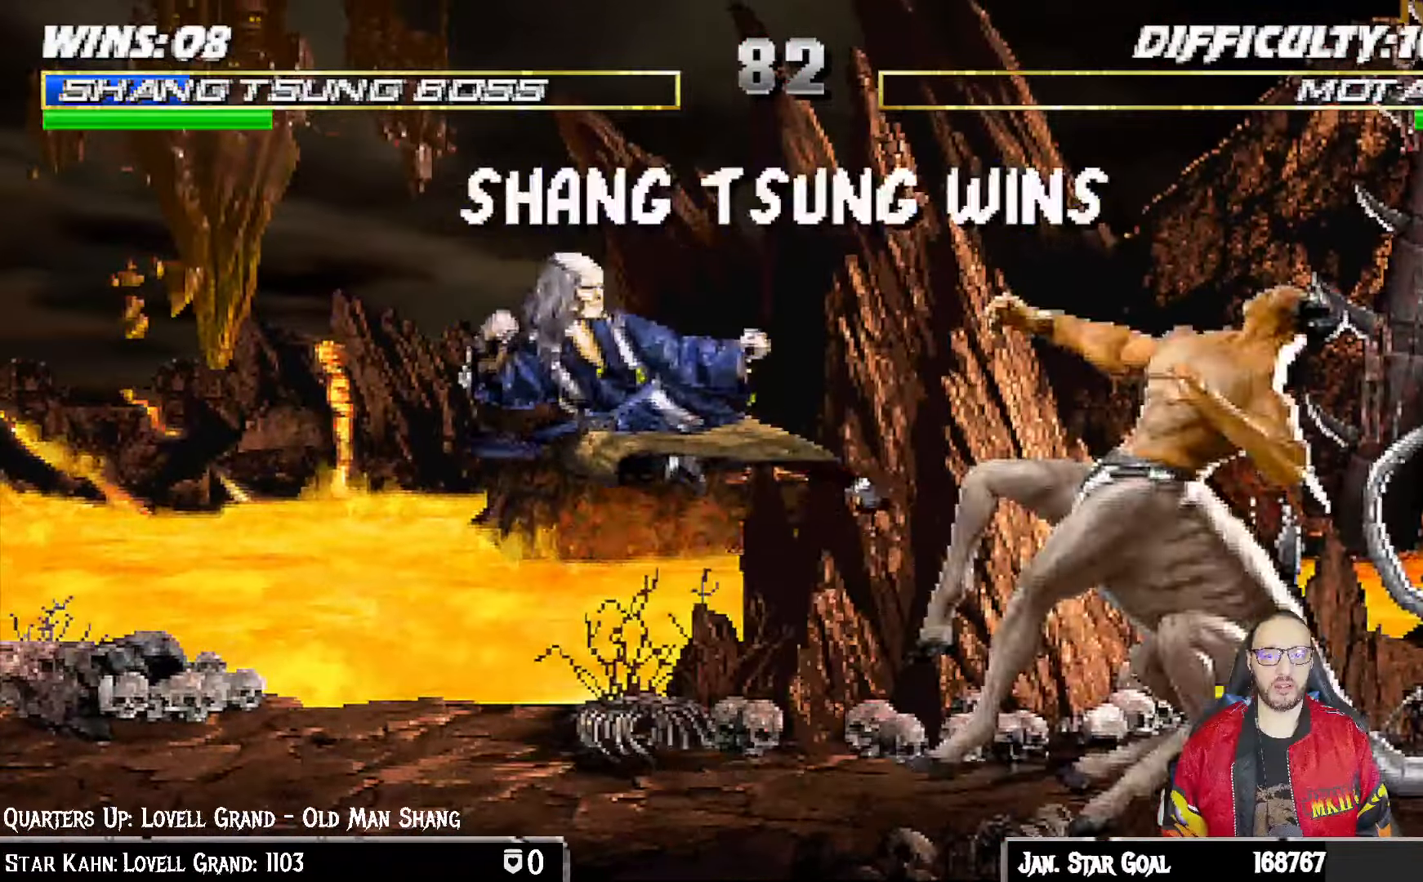
{"dt_ms": 500, "buttons": [], "left_stick": "center", "right_stick": "center", "events": [[100, "DPAD_RIGHT", "down"], [117, "DPAD_UP", "down"], [117, "L1", "down"], [200, "TRIANGLE", "down"], [250, "DPAD_RIGHT", "up"], [250, "DPAD_UP", "up"], [267, "L1", "up"], [317, "TRIANGLE", "up"]]}